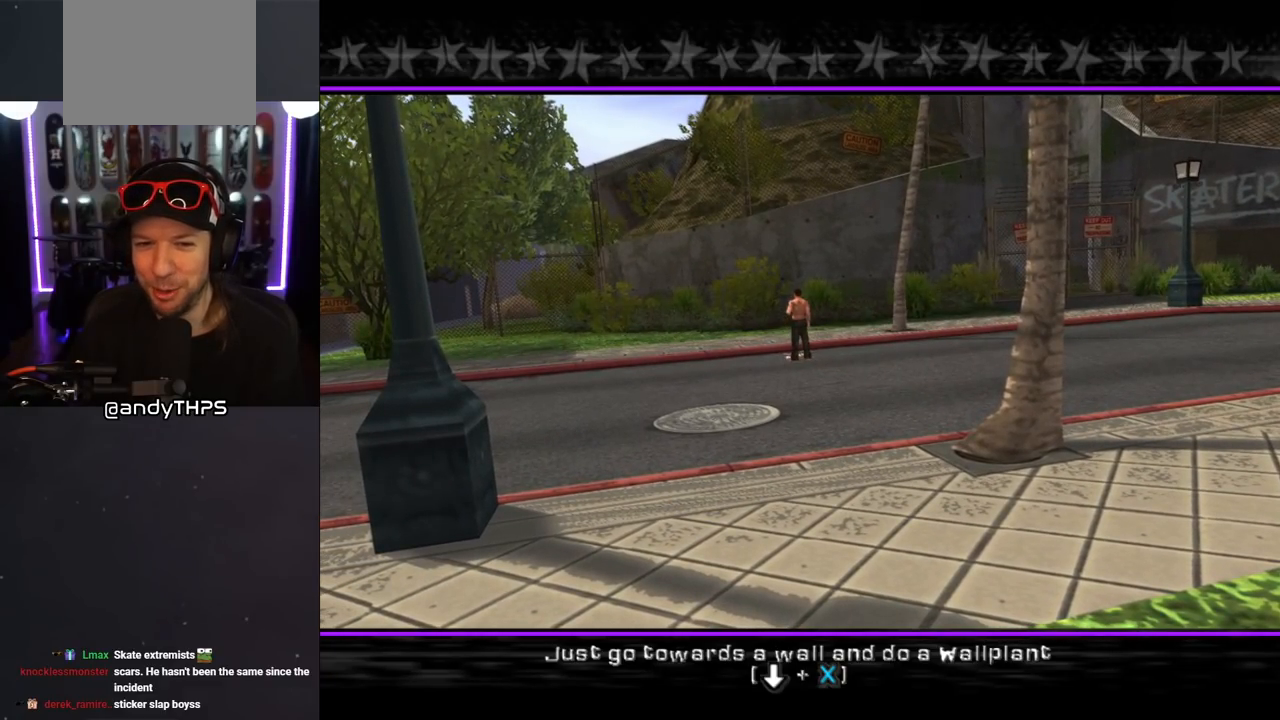
Gameplay with a controller (PlayStation layout); each line is a JSON object with the inputs held at the frame after it. "events" lists button and stick changes between this image and that frame as [ms after this image, input, new state], when the widget could be followed in between. Not read: L2 R2.
{"buttons": [], "left_stick": "center", "right_stick": "center", "events": [[267, "CROSS", "down"], [367, "CROSS", "up"]]}
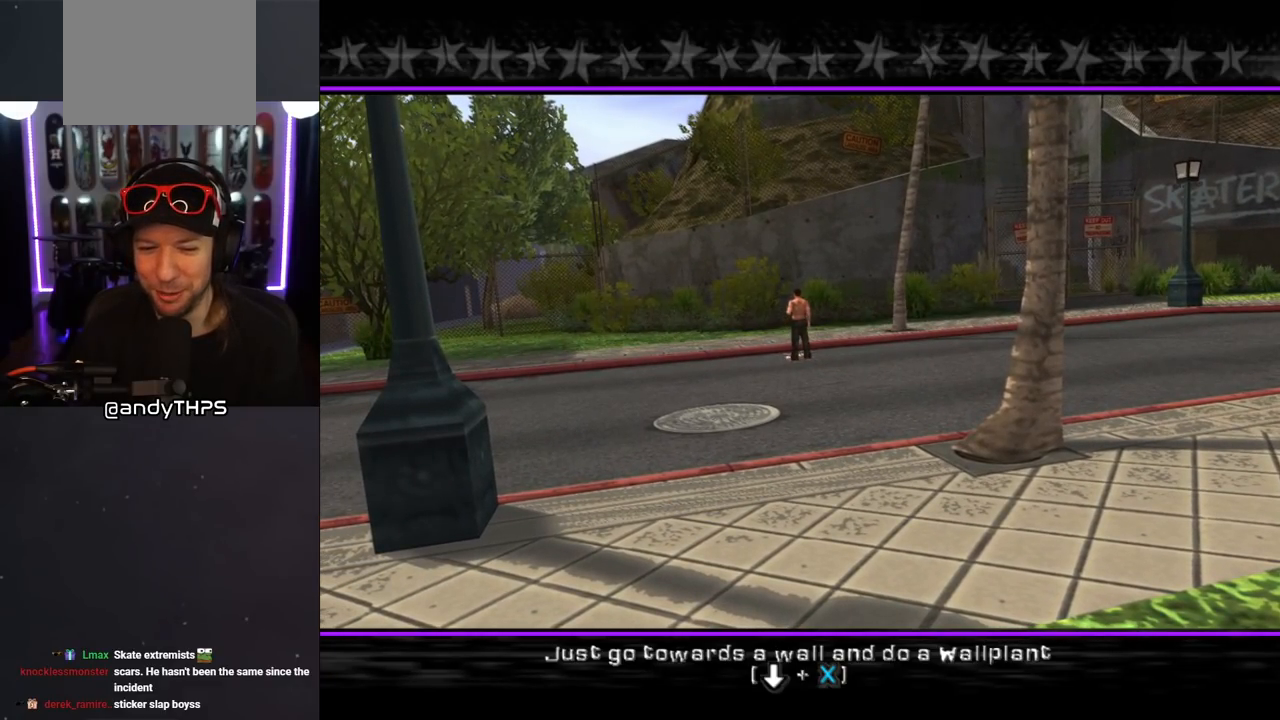
{"buttons": [], "left_stick": "center", "right_stick": "center", "events": []}
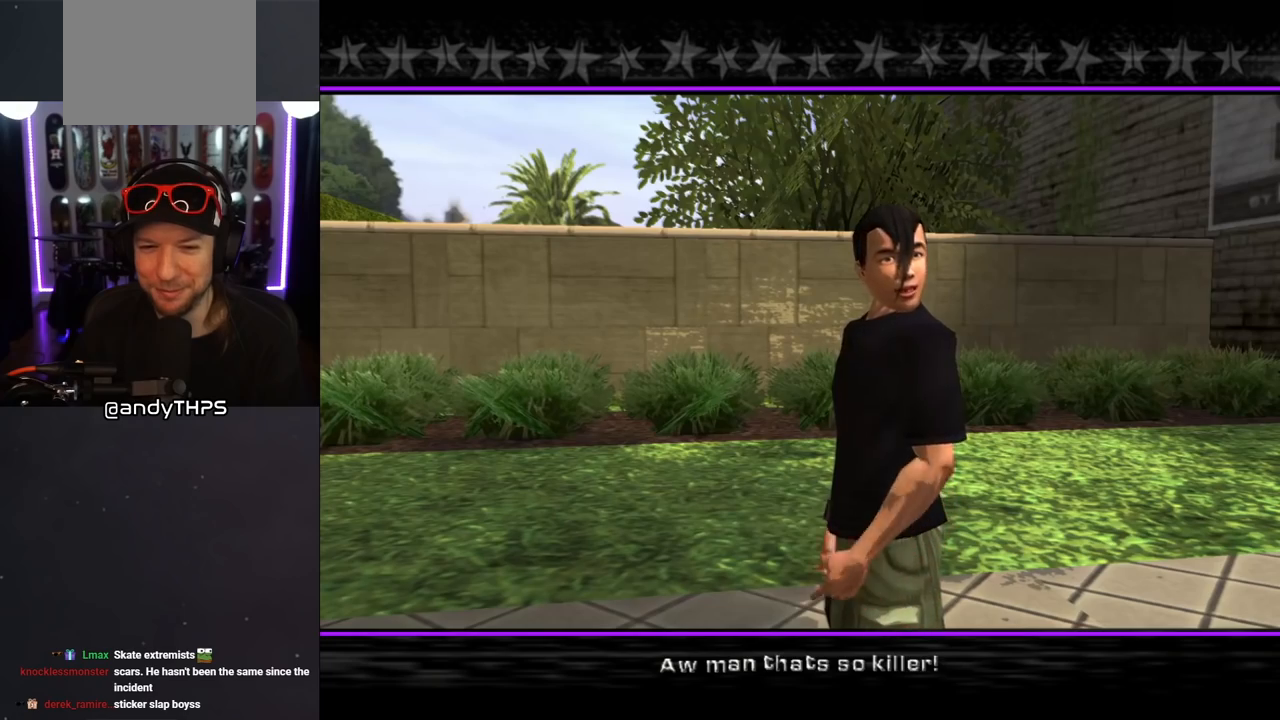
{"buttons": [], "left_stick": "center", "right_stick": "center", "events": []}
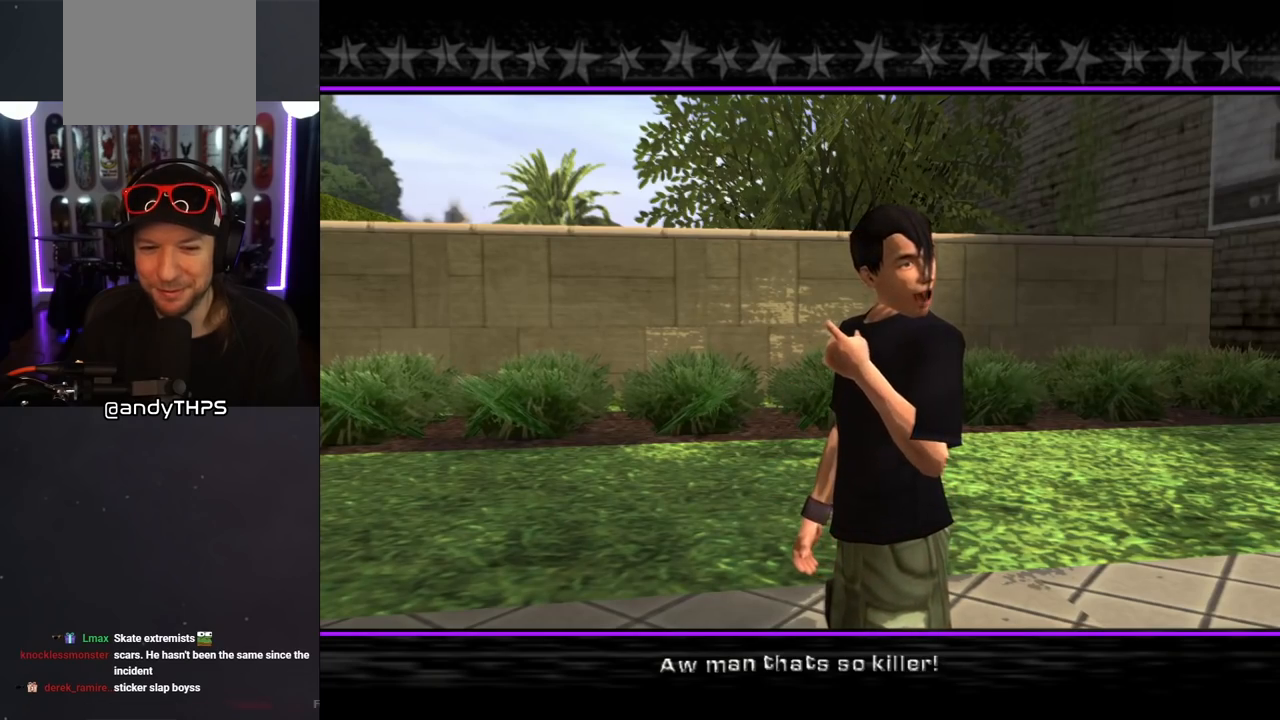
{"buttons": [], "left_stick": "center", "right_stick": "center", "events": []}
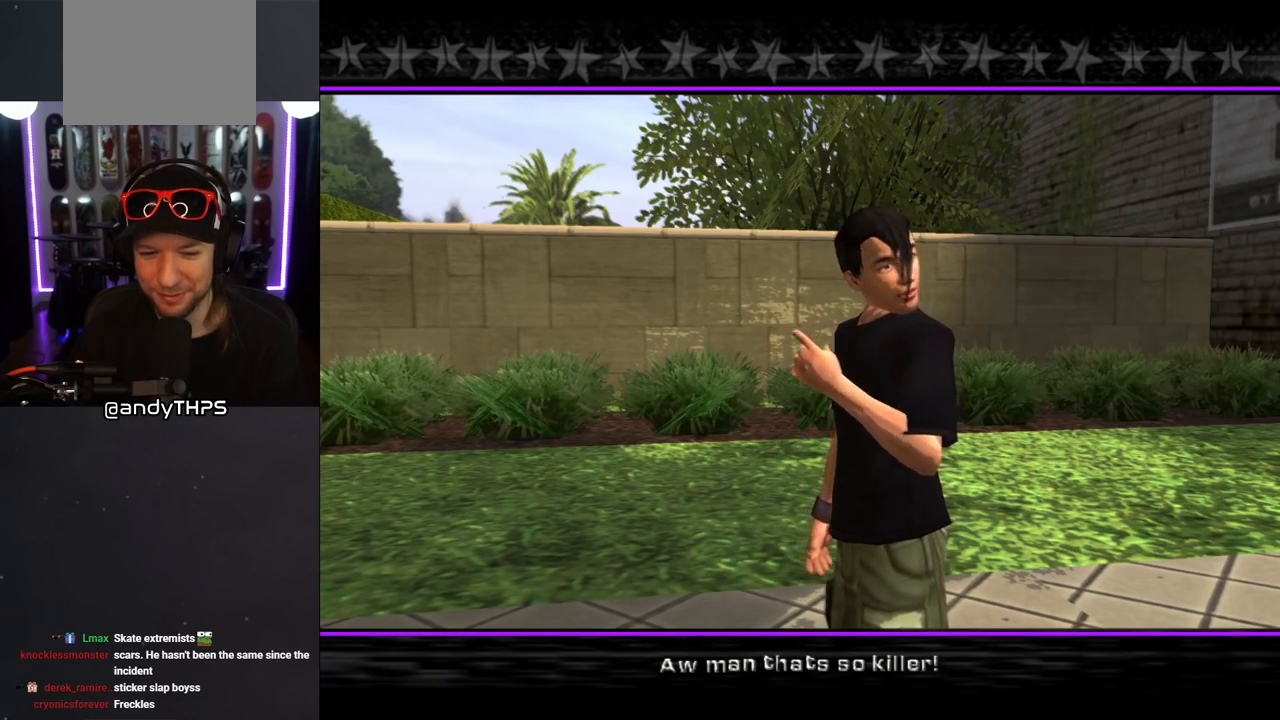
{"buttons": [], "left_stick": "center", "right_stick": "center", "events": []}
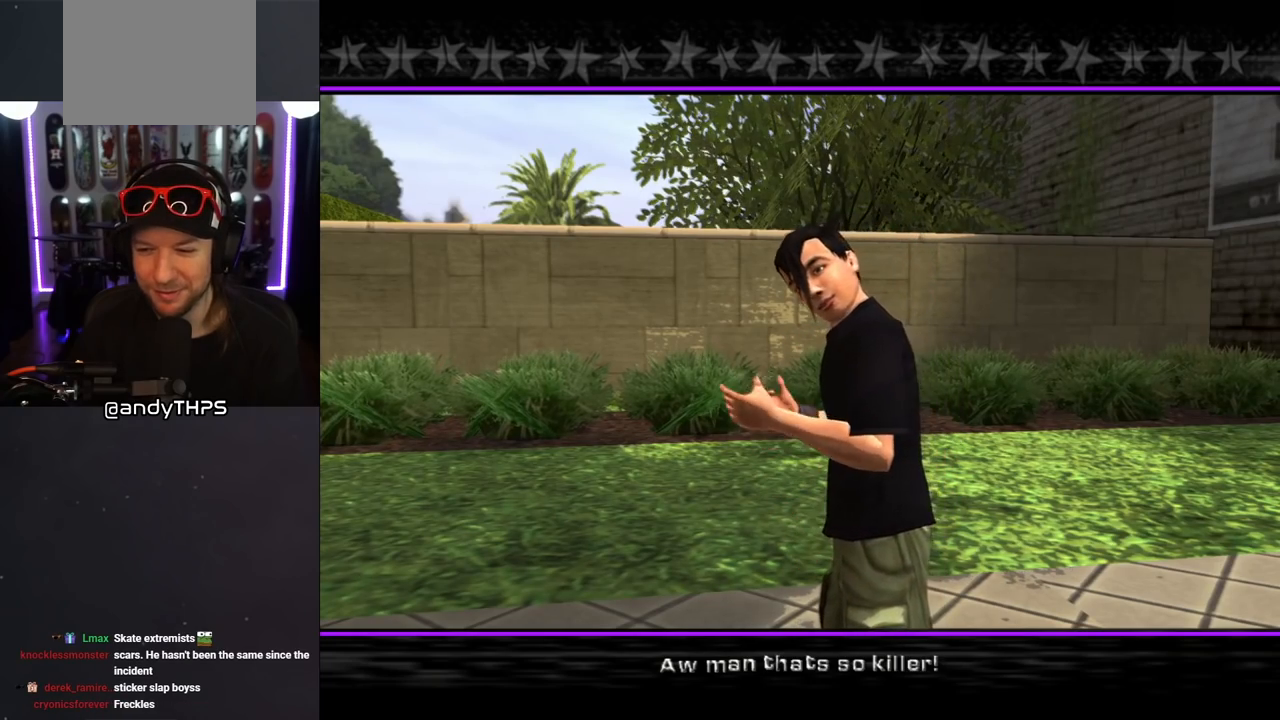
{"buttons": [], "left_stick": "center", "right_stick": "center", "events": [[117, "CROSS", "down"], [283, "CROSS", "up"]]}
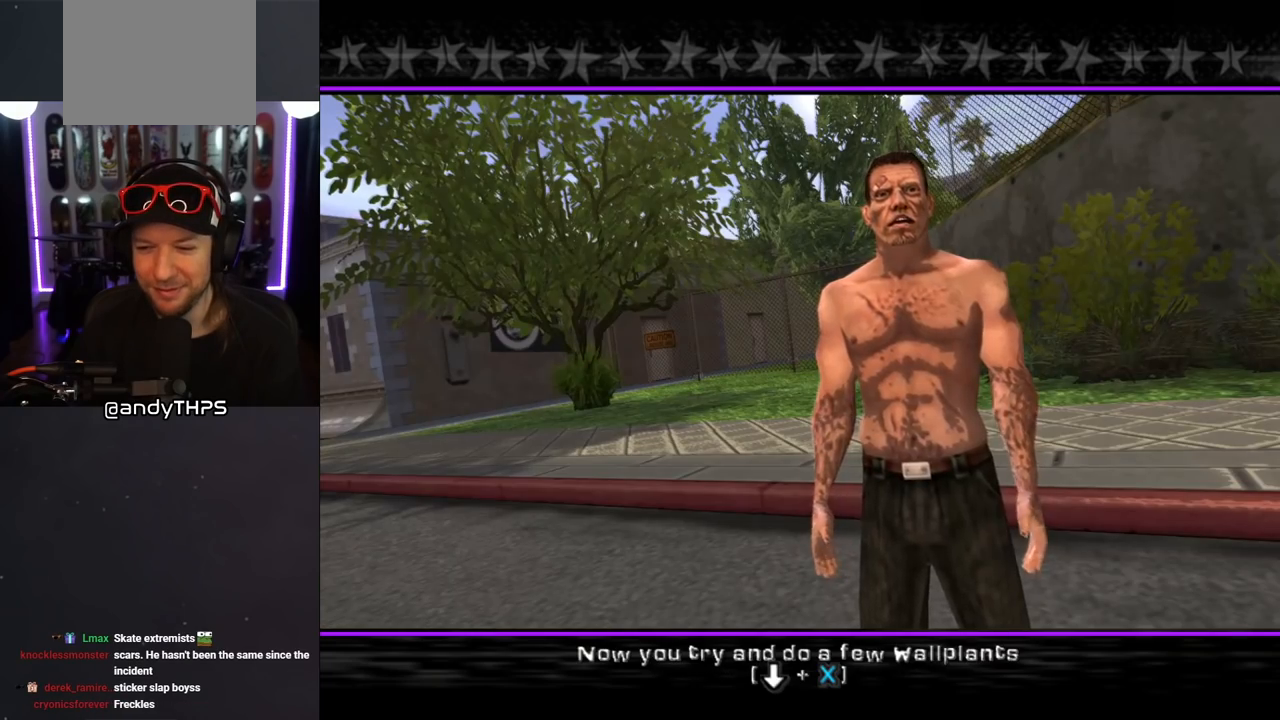
{"buttons": ["CROSS"], "left_stick": "center", "right_stick": "center", "events": [[400, "CROSS", "down"]]}
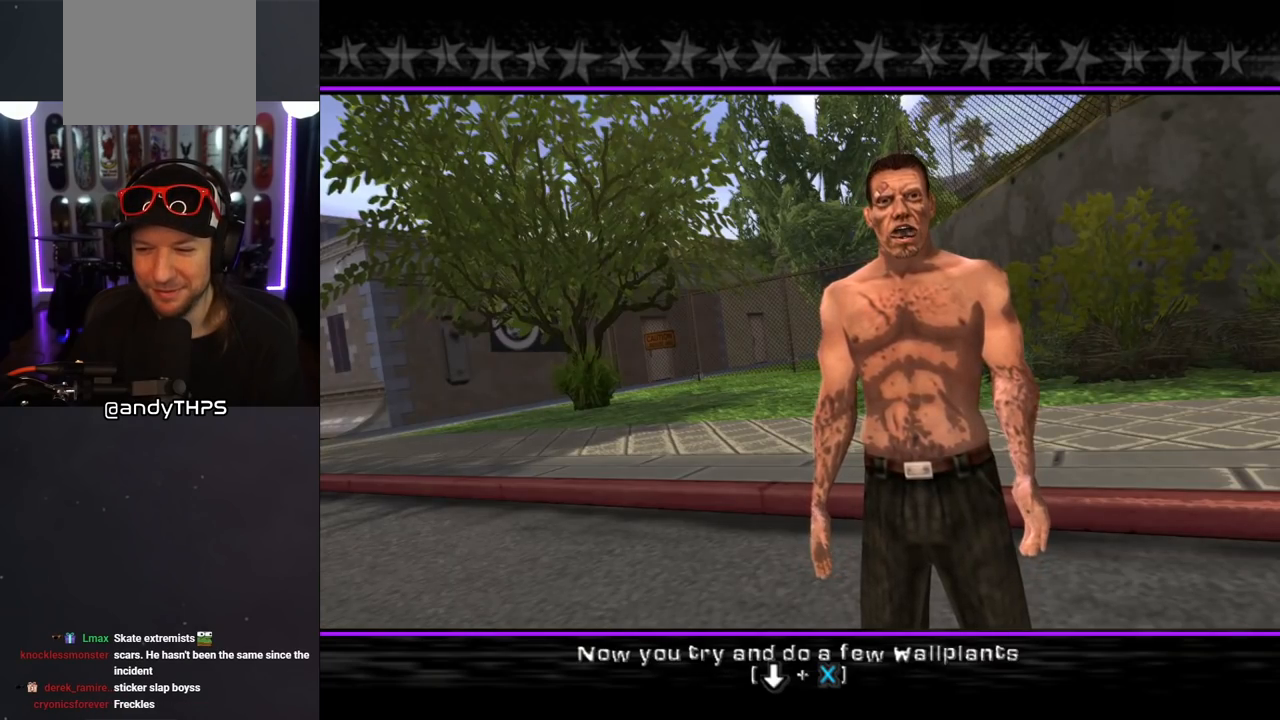
{"buttons": [], "left_stick": "center", "right_stick": "center", "events": [[83, "CROSS", "up"]]}
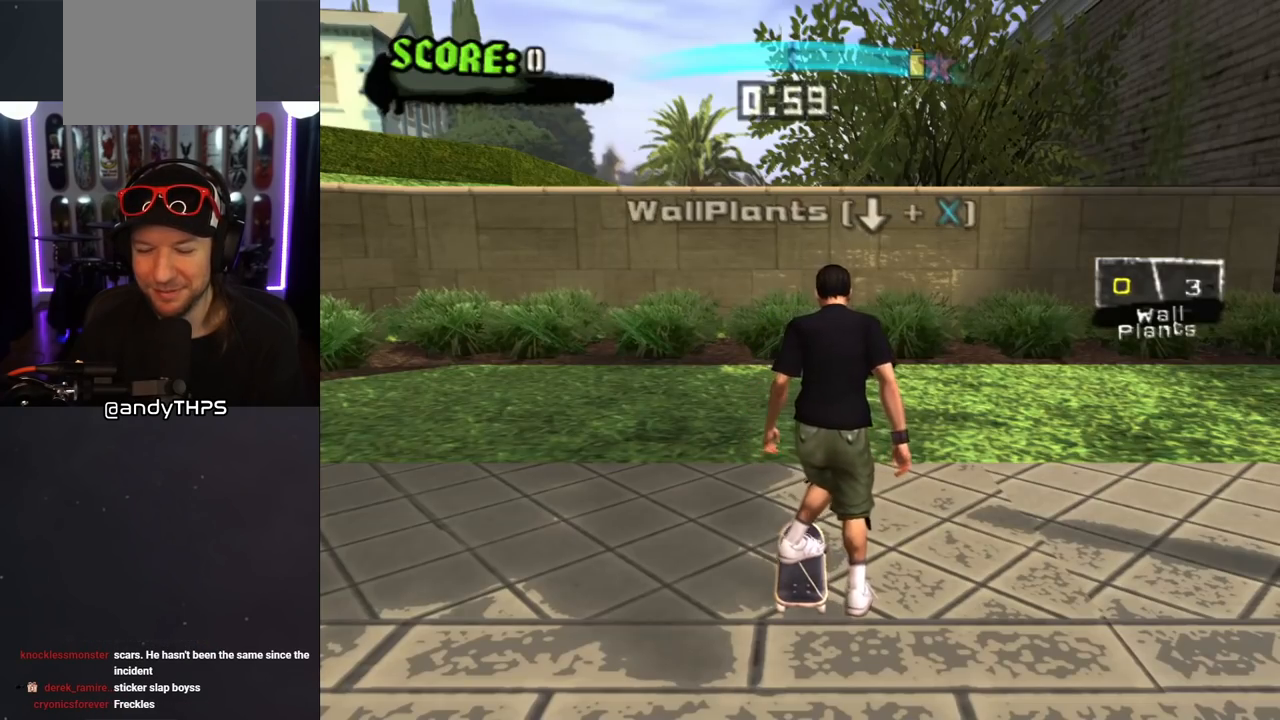
{"buttons": ["CROSS"], "left_stick": "center", "right_stick": "center", "events": [[133, "CROSS", "down"]]}
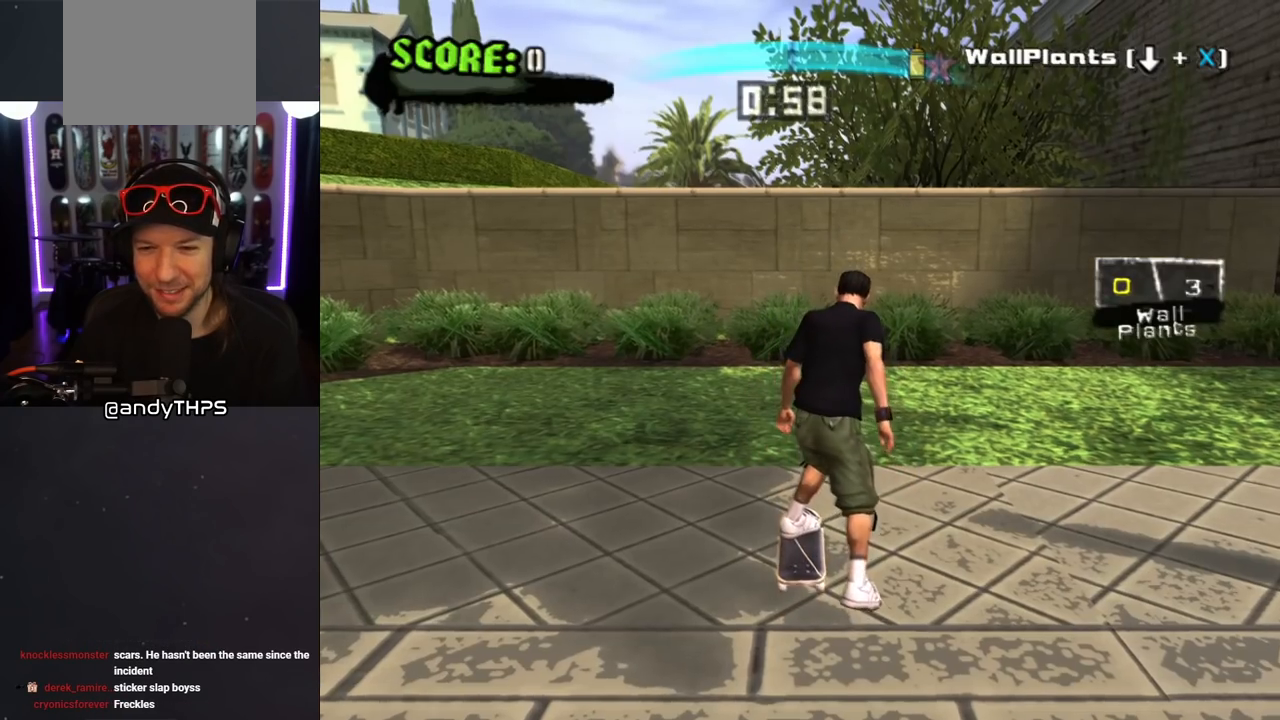
{"buttons": [], "left_stick": "center", "right_stick": "center", "events": [[467, "CROSS", "up"]]}
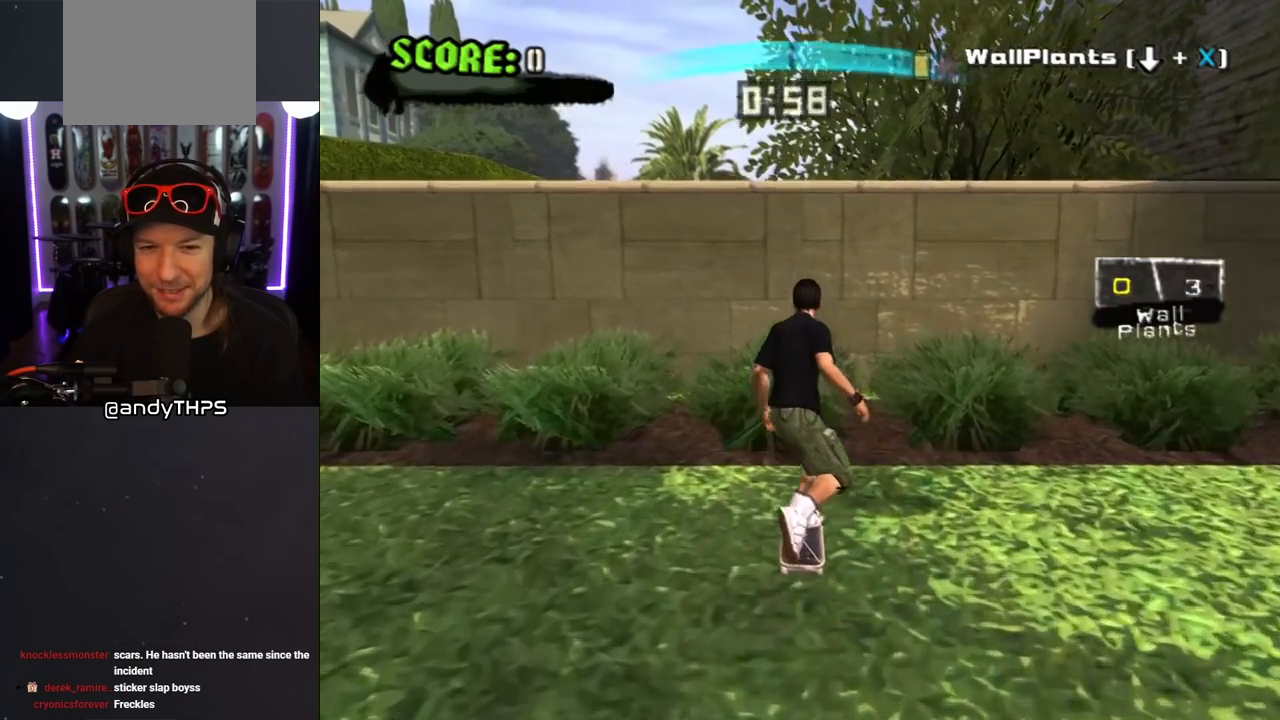
{"buttons": [], "left_stick": "center", "right_stick": "center", "events": [[217, "DPAD_DOWN", "down"], [233, "CROSS", "down"], [350, "CROSS", "up"], [383, "DPAD_DOWN", "up"]]}
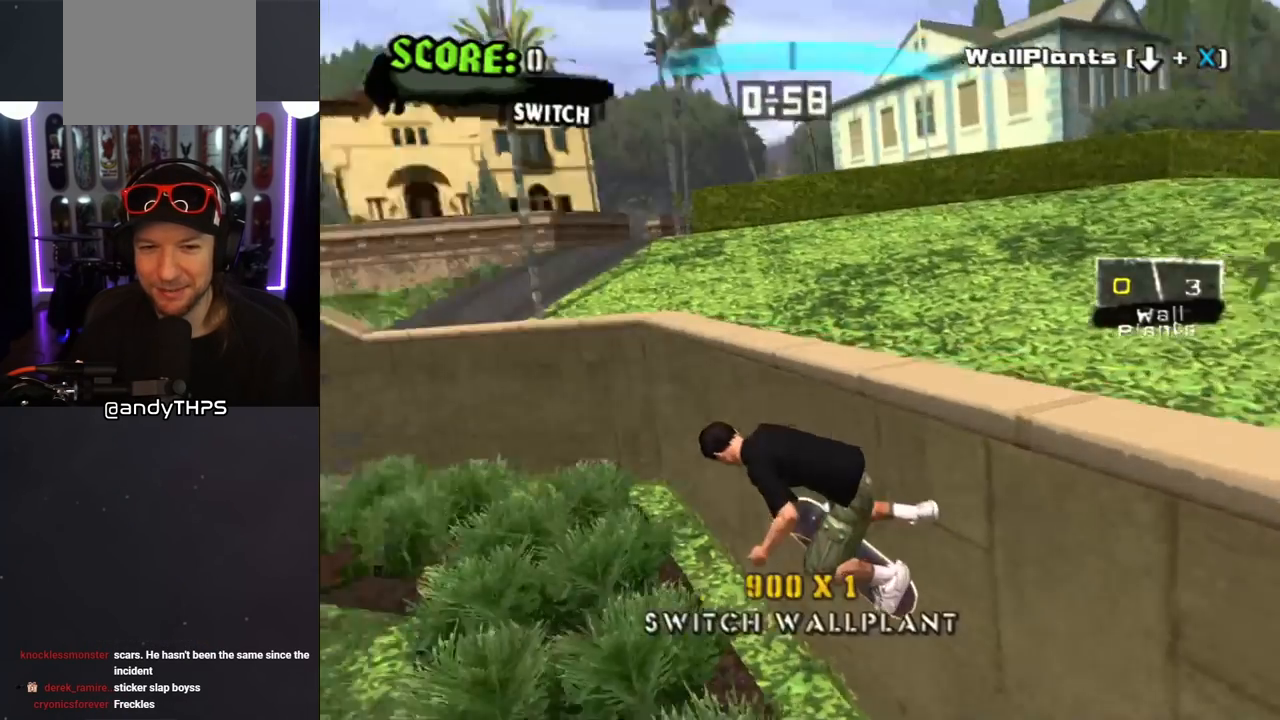
{"buttons": ["CROSS"], "left_stick": "center", "right_stick": "center", "events": [[267, "CROSS", "down"]]}
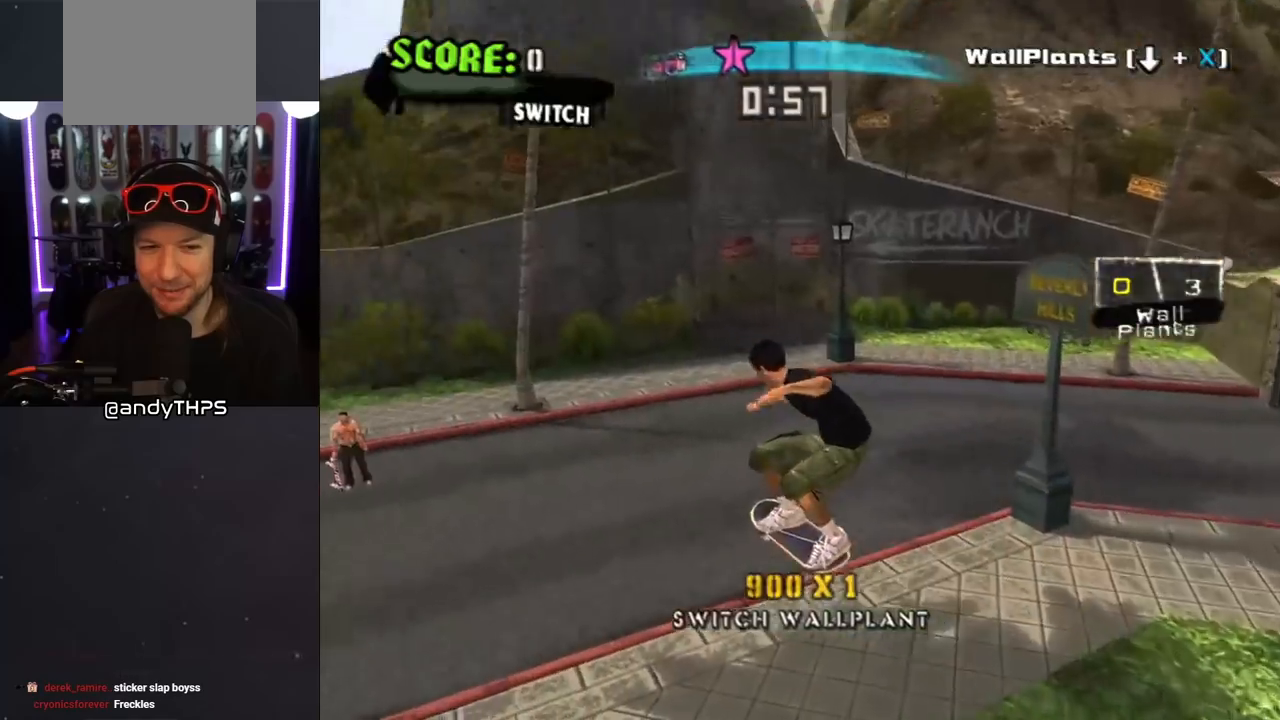
{"buttons": ["CROSS"], "left_stick": "center", "right_stick": "center", "events": []}
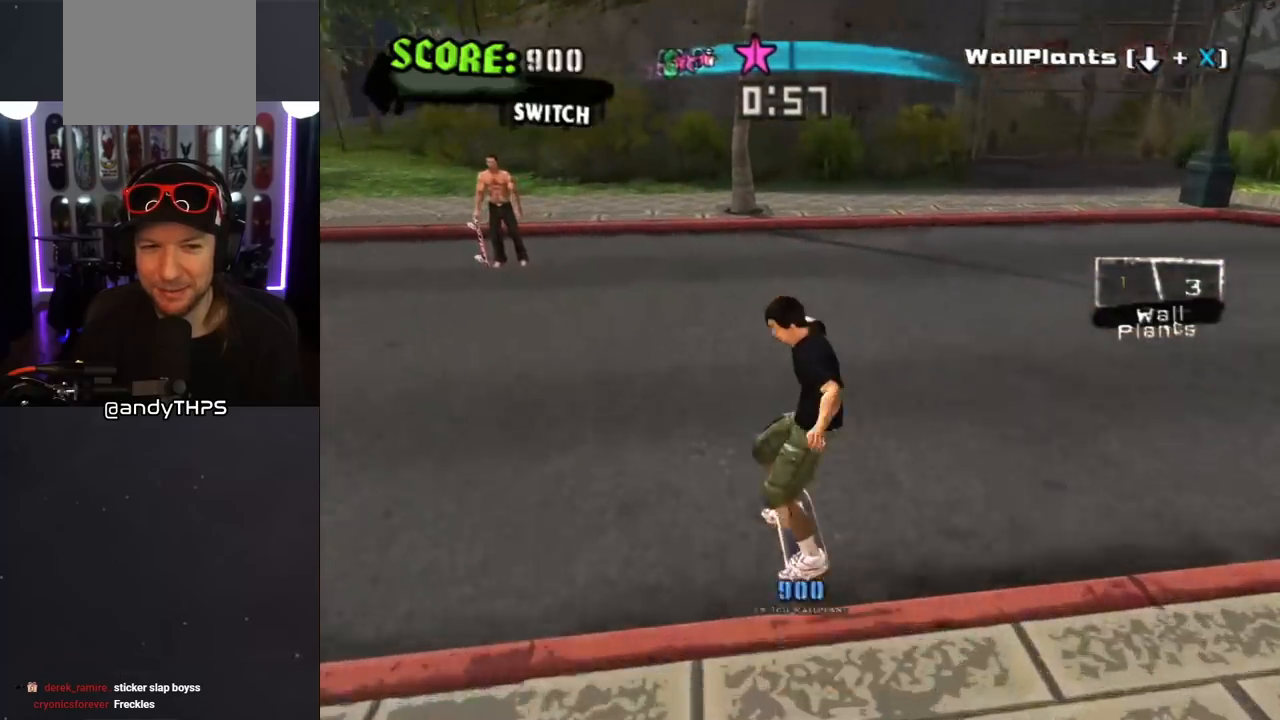
{"buttons": ["CROSS"], "left_stick": "center", "right_stick": "center", "events": []}
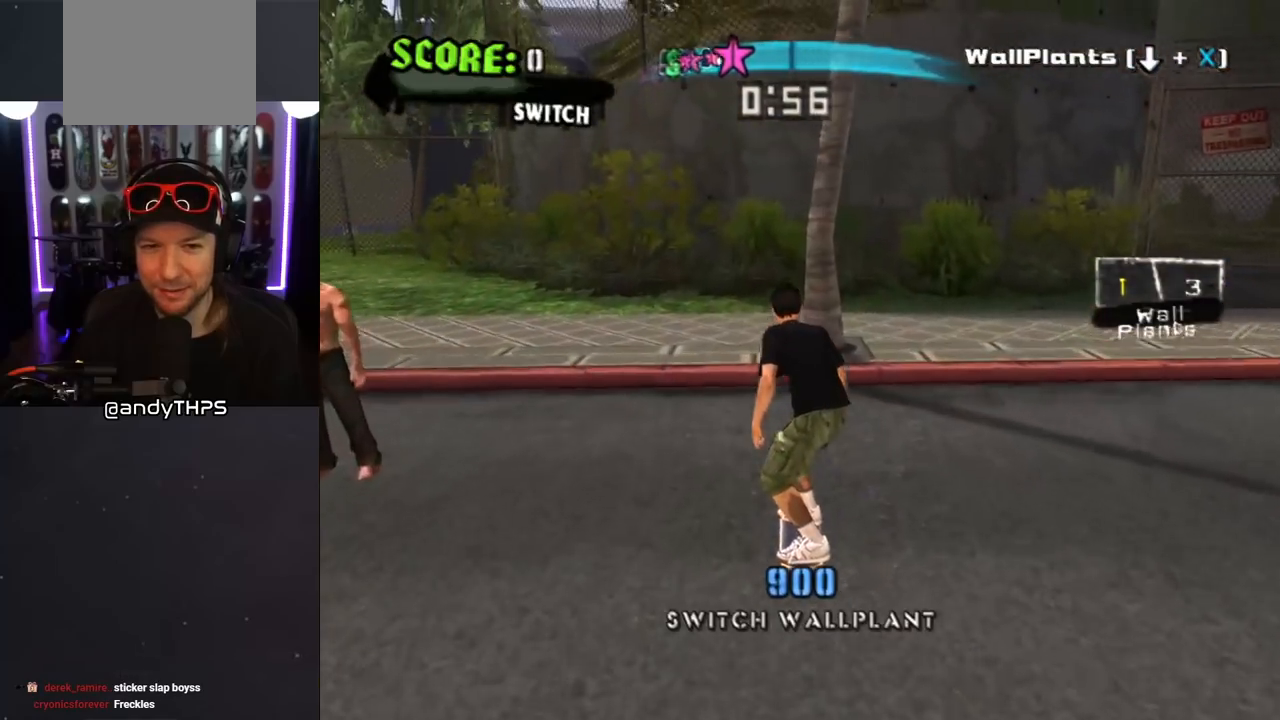
{"buttons": [], "left_stick": "center", "right_stick": "center", "events": [[267, "CROSS", "up"]]}
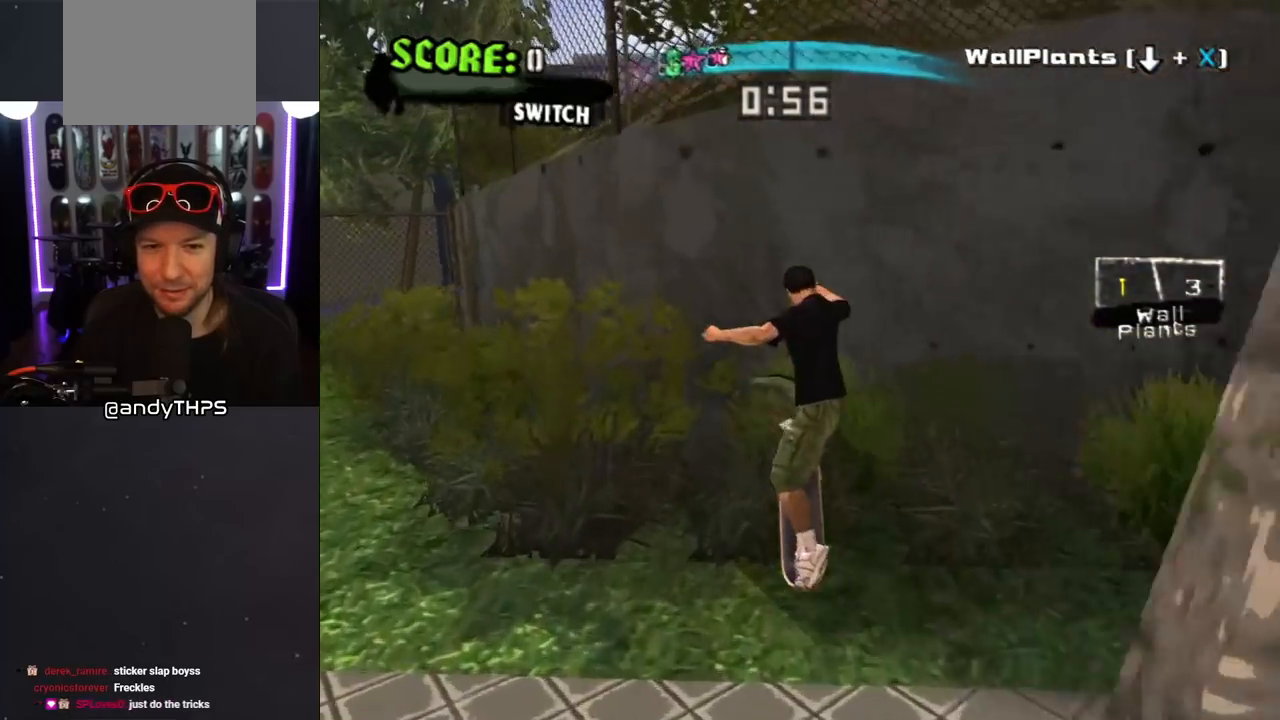
{"buttons": [], "left_stick": "center", "right_stick": "center", "events": [[200, "DPAD_DOWN", "down"], [217, "CROSS", "down"], [317, "CROSS", "up"], [350, "DPAD_DOWN", "up"], [383, "CROSS", "down"], [500, "CROSS", "up"]]}
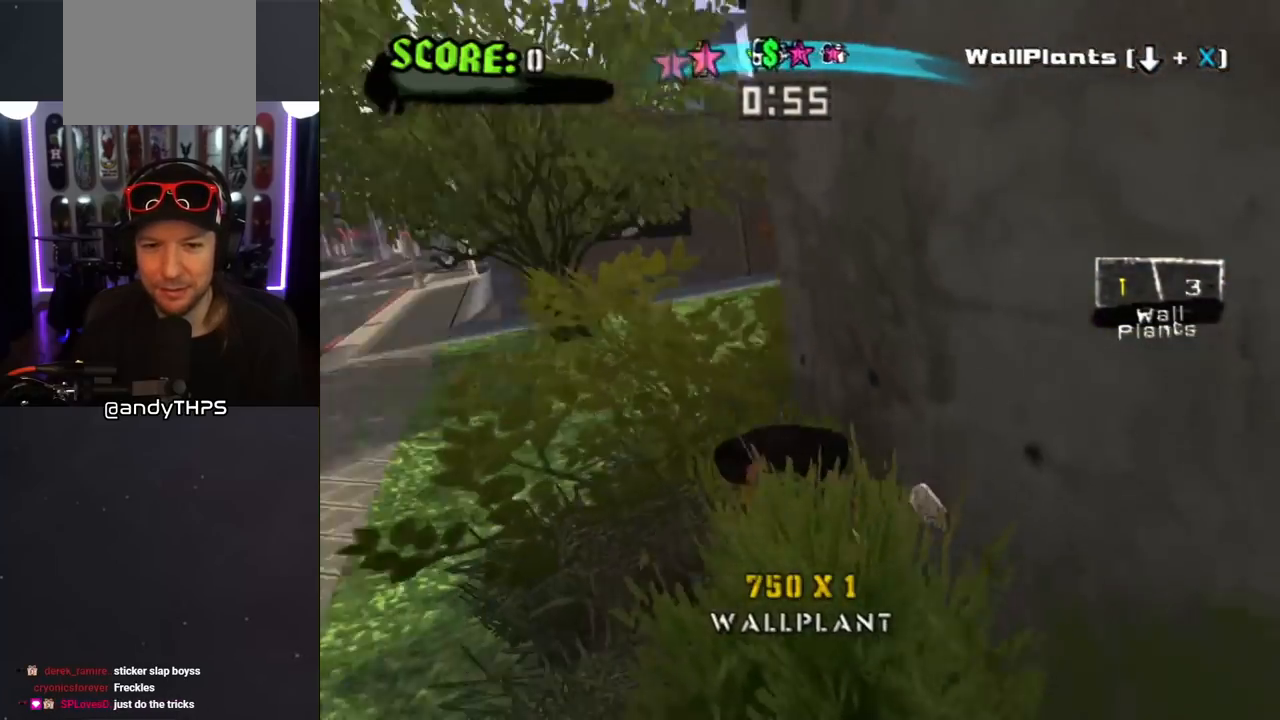
{"buttons": ["CROSS"], "left_stick": "center", "right_stick": "center", "events": [[67, "CROSS", "down"], [100, "CROSS", "up"], [317, "CROSS", "down"]]}
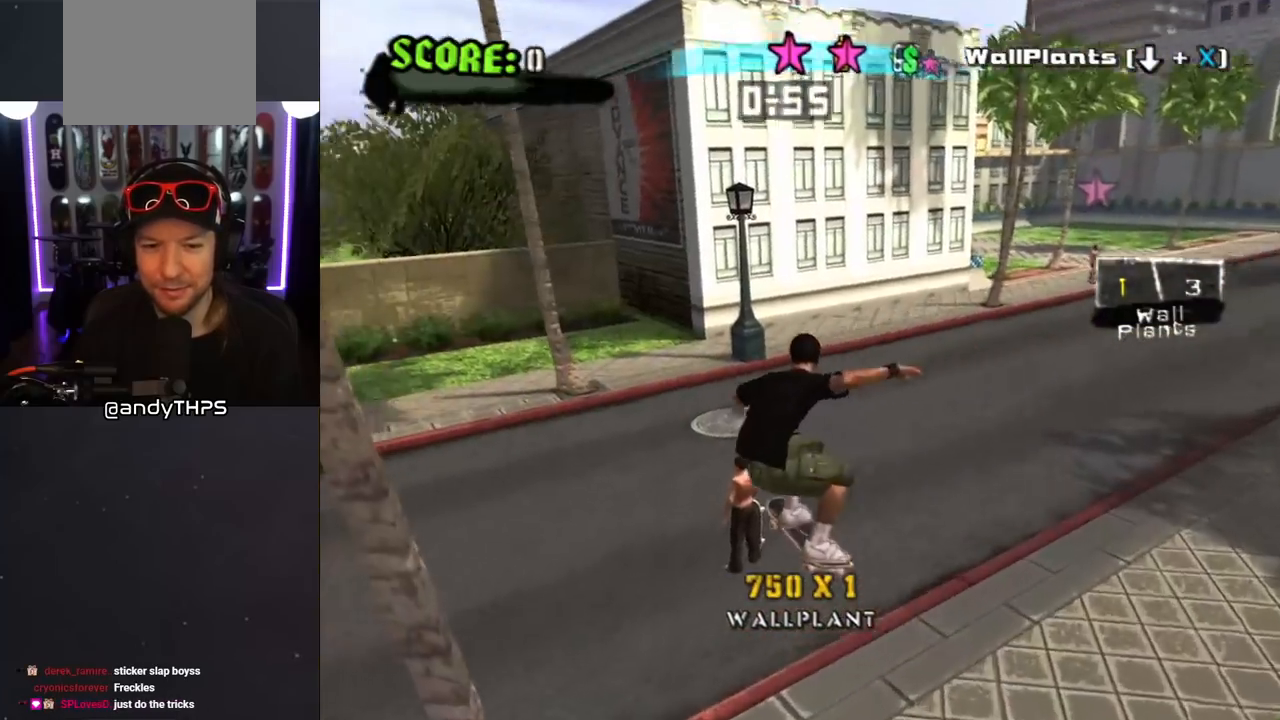
{"buttons": ["CROSS"], "left_stick": "center", "right_stick": "center", "events": []}
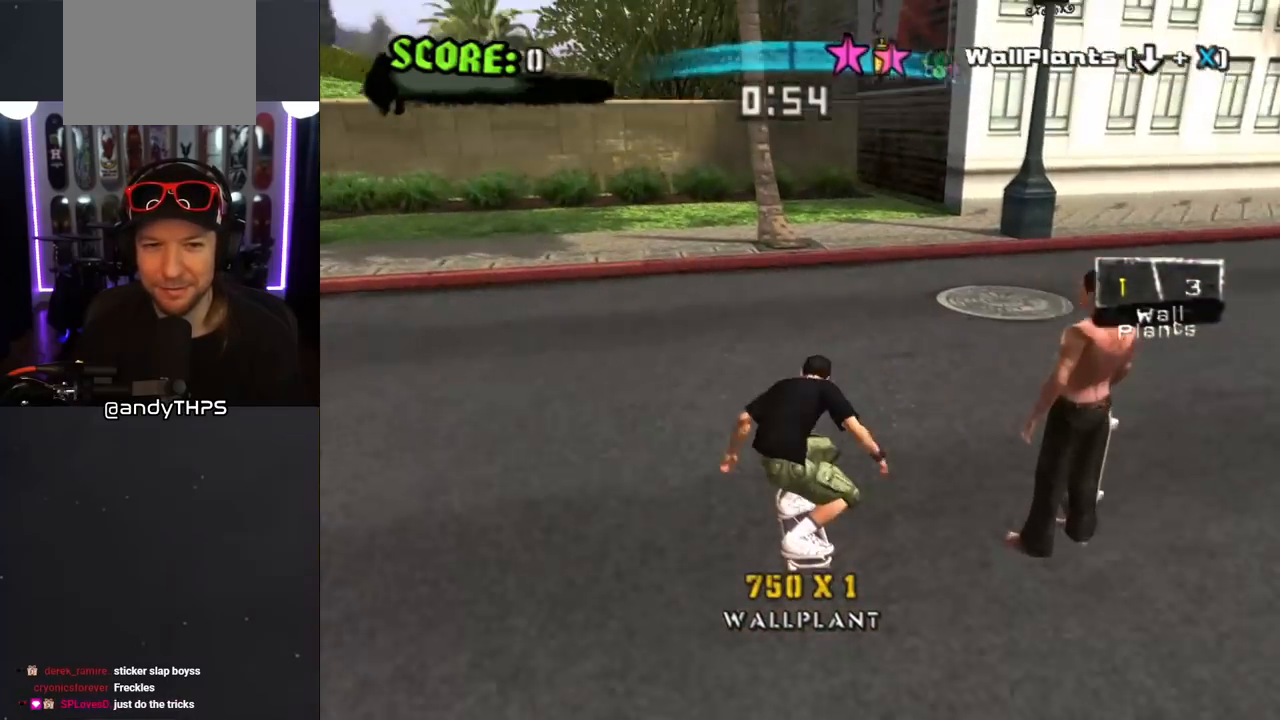
{"buttons": ["CROSS"], "left_stick": "center", "right_stick": "center", "events": [[150, "DPAD_LEFT", "down"], [217, "DPAD_LEFT", "up"]]}
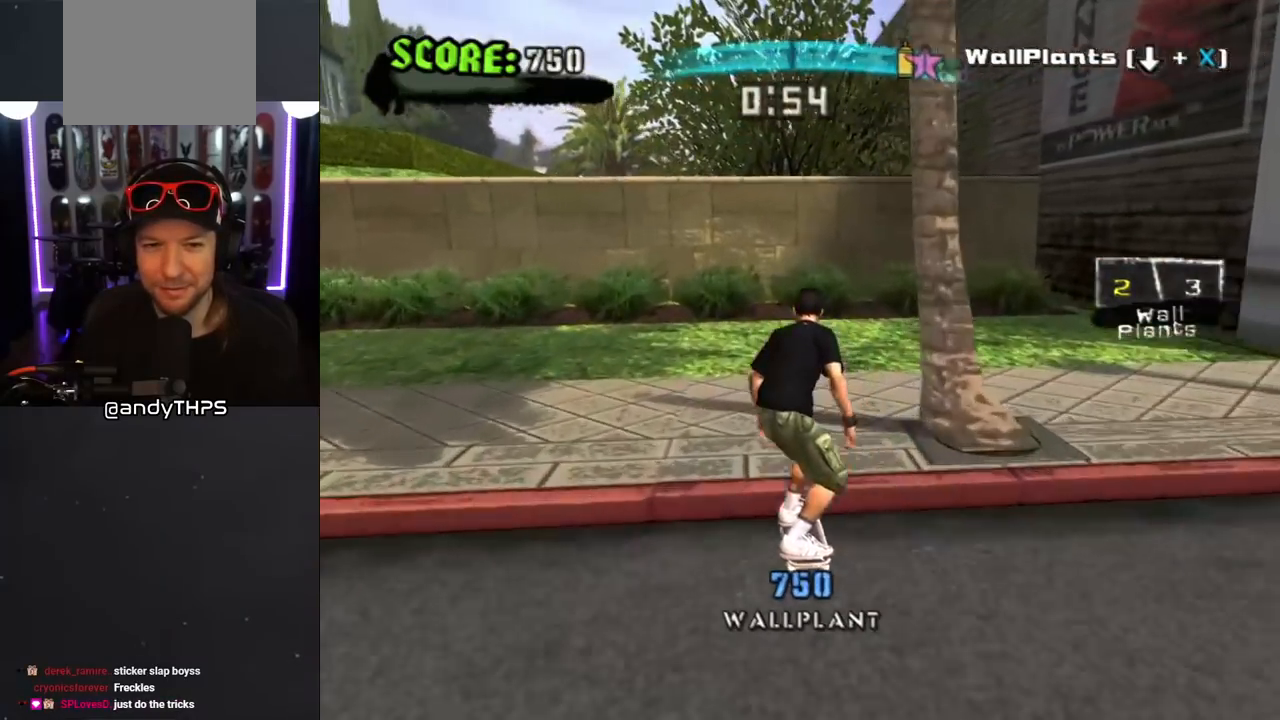
{"buttons": [], "left_stick": "center", "right_stick": "center", "events": [[300, "CROSS", "up"]]}
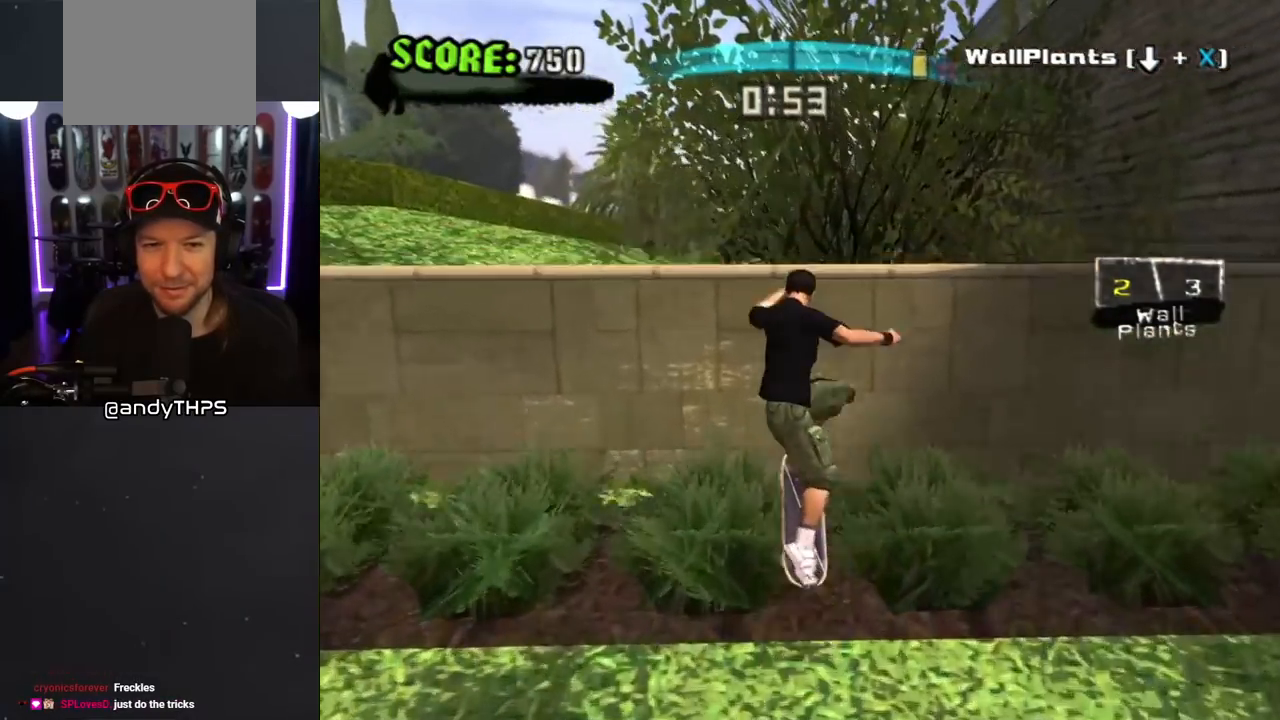
{"buttons": [], "left_stick": "center", "right_stick": "center", "events": [[67, "DPAD_DOWN", "down"], [100, "CROSS", "down"], [200, "CROSS", "up"], [233, "DPAD_DOWN", "up"], [267, "CROSS", "down"], [400, "CROSS", "up"]]}